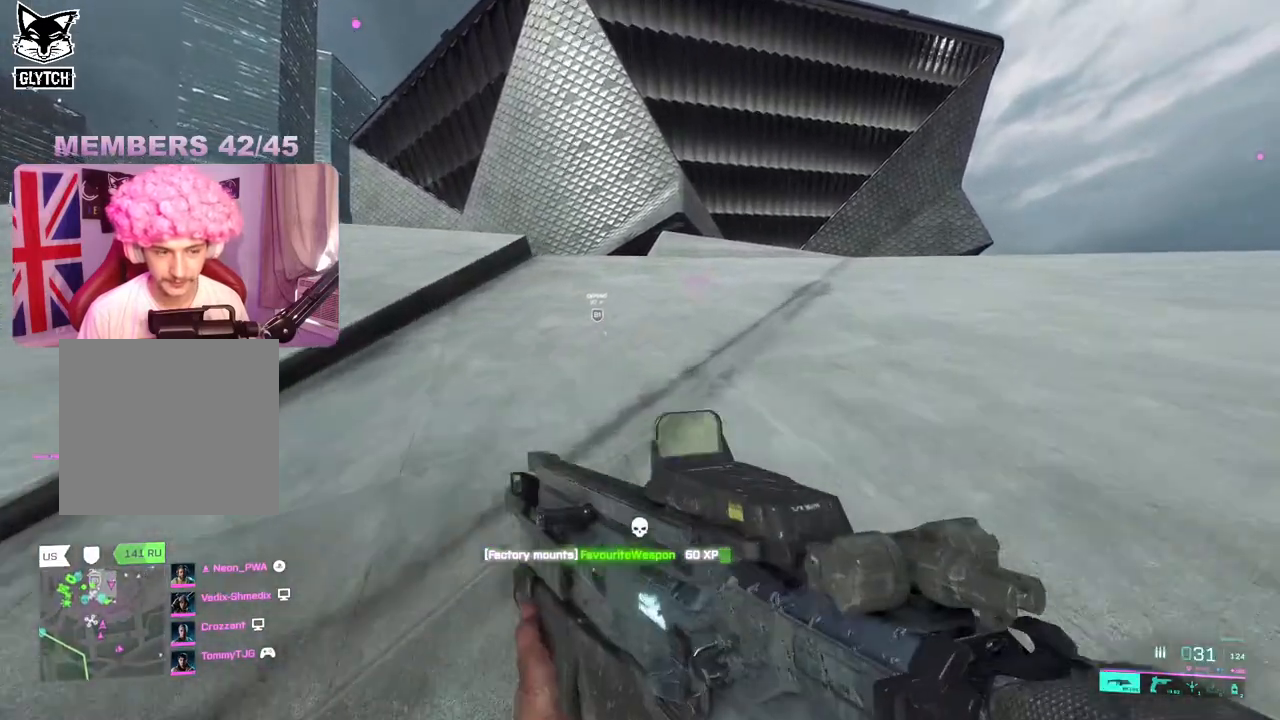
Gameplay with a controller (Xbox layout); each line is a JSON object with the inputs held at the frame after it. "events" lists button and stick changes between this image and that frame as [ms after this image, input, new state], when the widget could be followed in between.
{"buttons": [], "left_stick": "up-right", "right_stick": "center", "events": [[383, "left_stick", "up-right"]]}
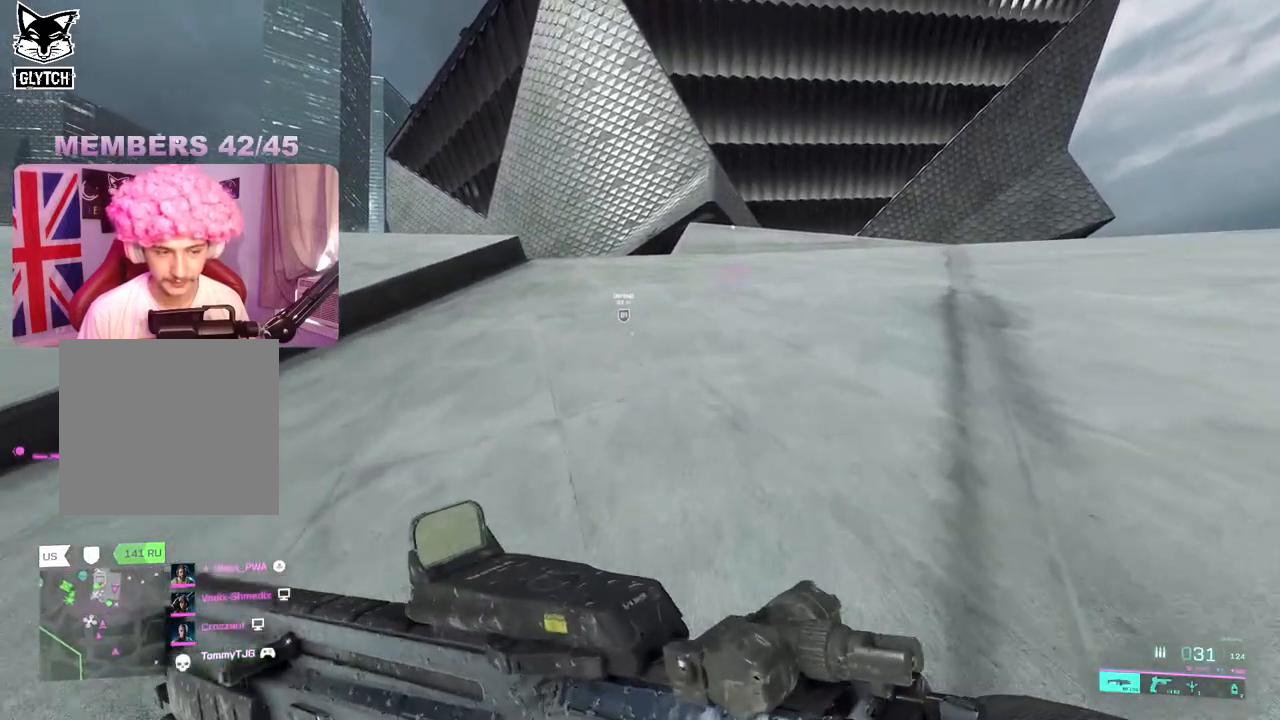
{"buttons": [], "left_stick": "up-right", "right_stick": "right", "events": [[317, "right_stick", "down-right"], [383, "right_stick", "right"]]}
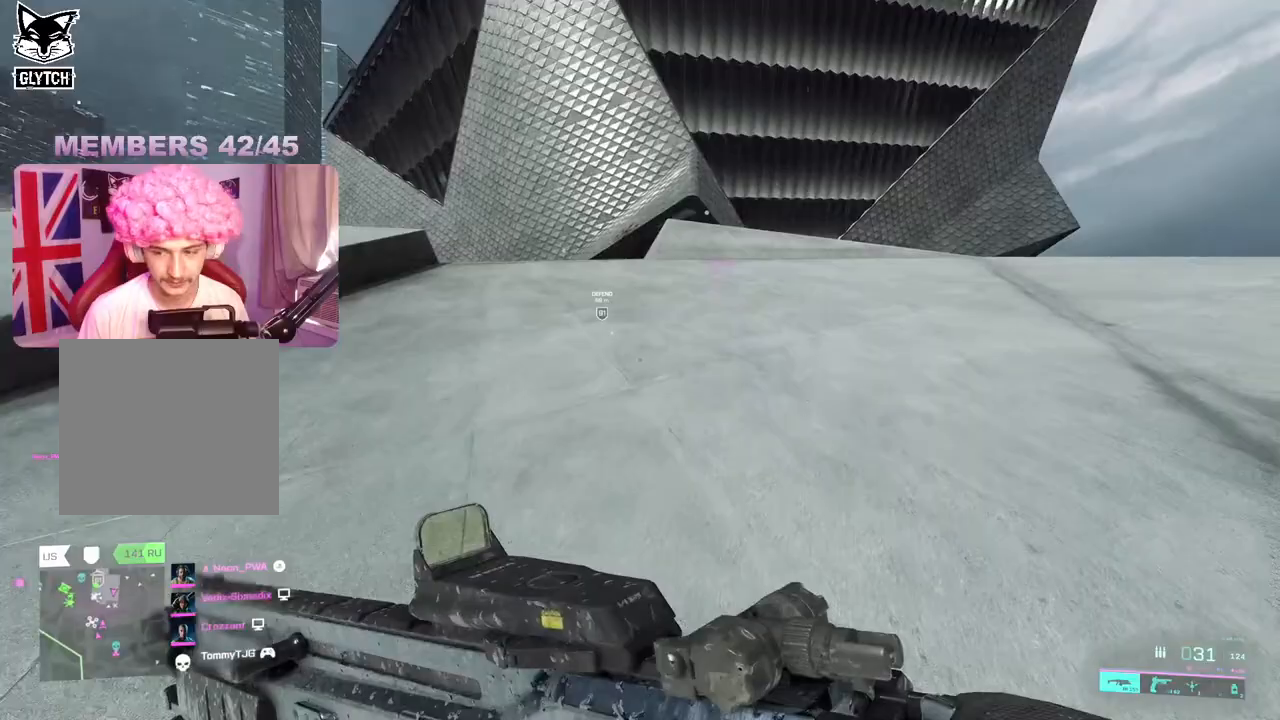
{"buttons": [], "left_stick": "up-right", "right_stick": "center", "events": [[283, "right_stick", "center"]]}
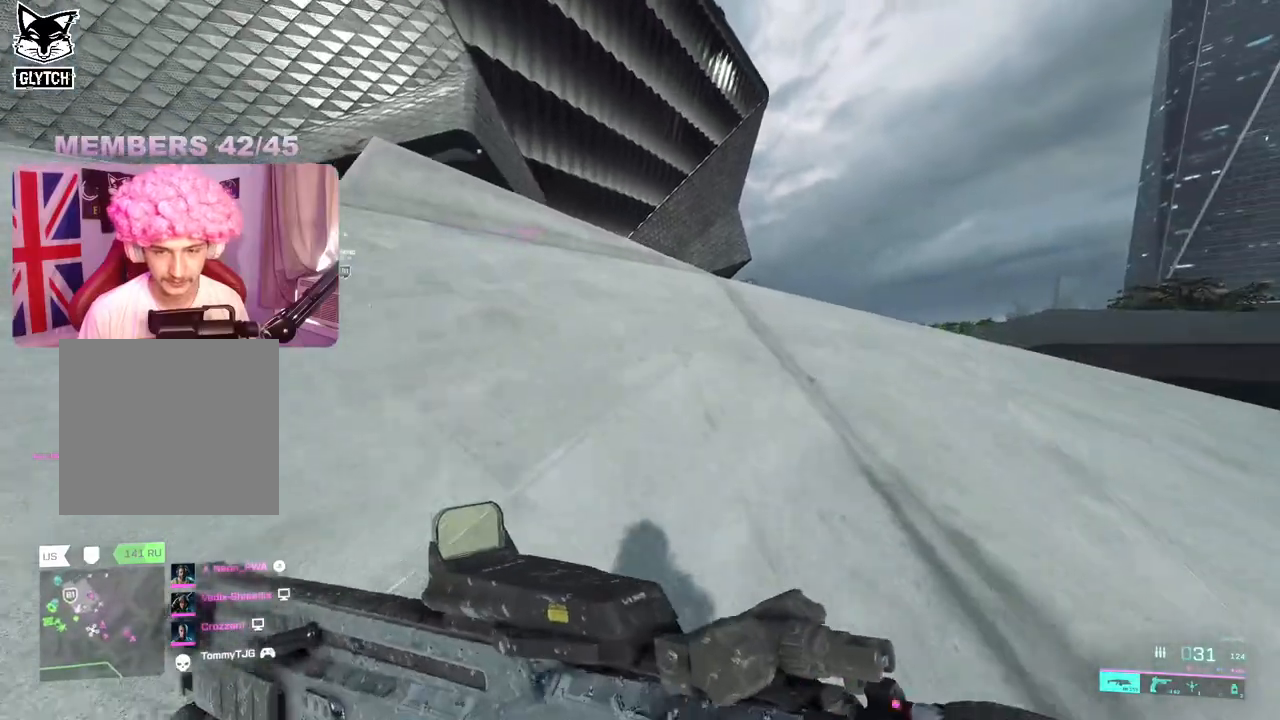
{"buttons": [], "left_stick": "up-right", "right_stick": "center", "events": [[133, "right_stick", "left"], [400, "right_stick", "center"]]}
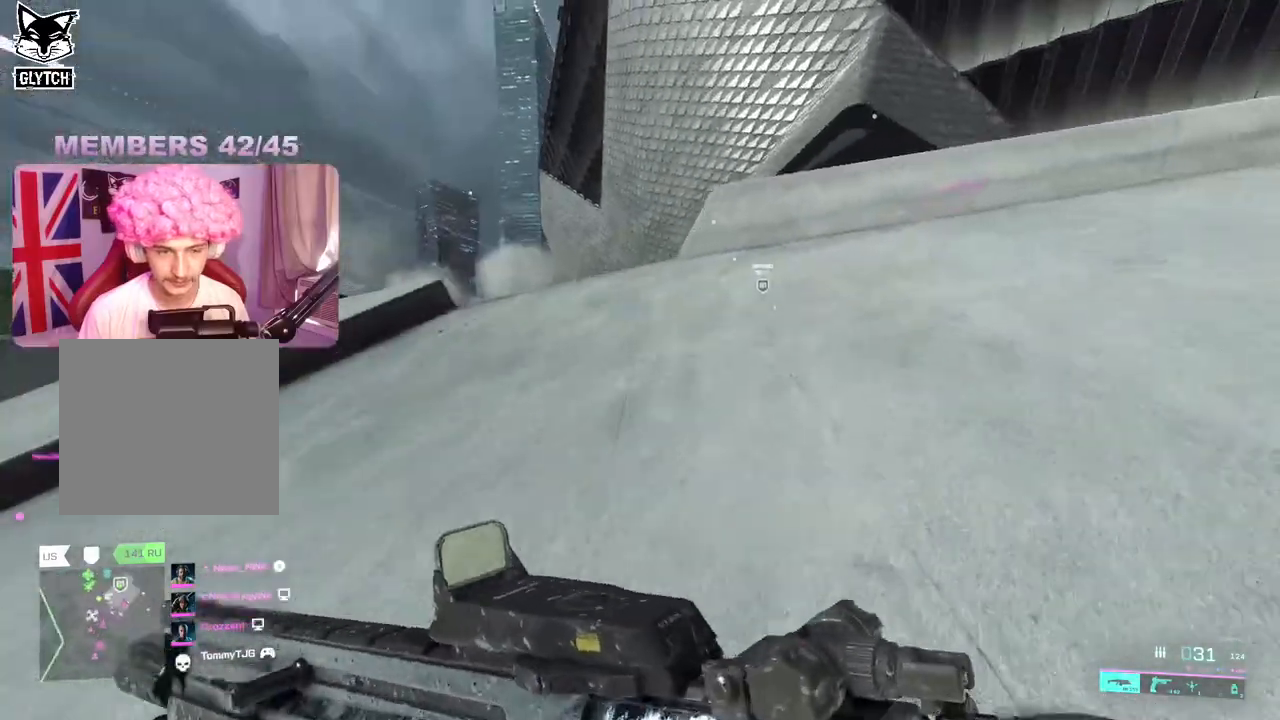
{"buttons": [], "left_stick": "up-right", "right_stick": "center", "events": [[17, "right_stick", "left"], [300, "DPAD_LEFT", "down"], [400, "DPAD_LEFT", "up"], [433, "right_stick", "center"]]}
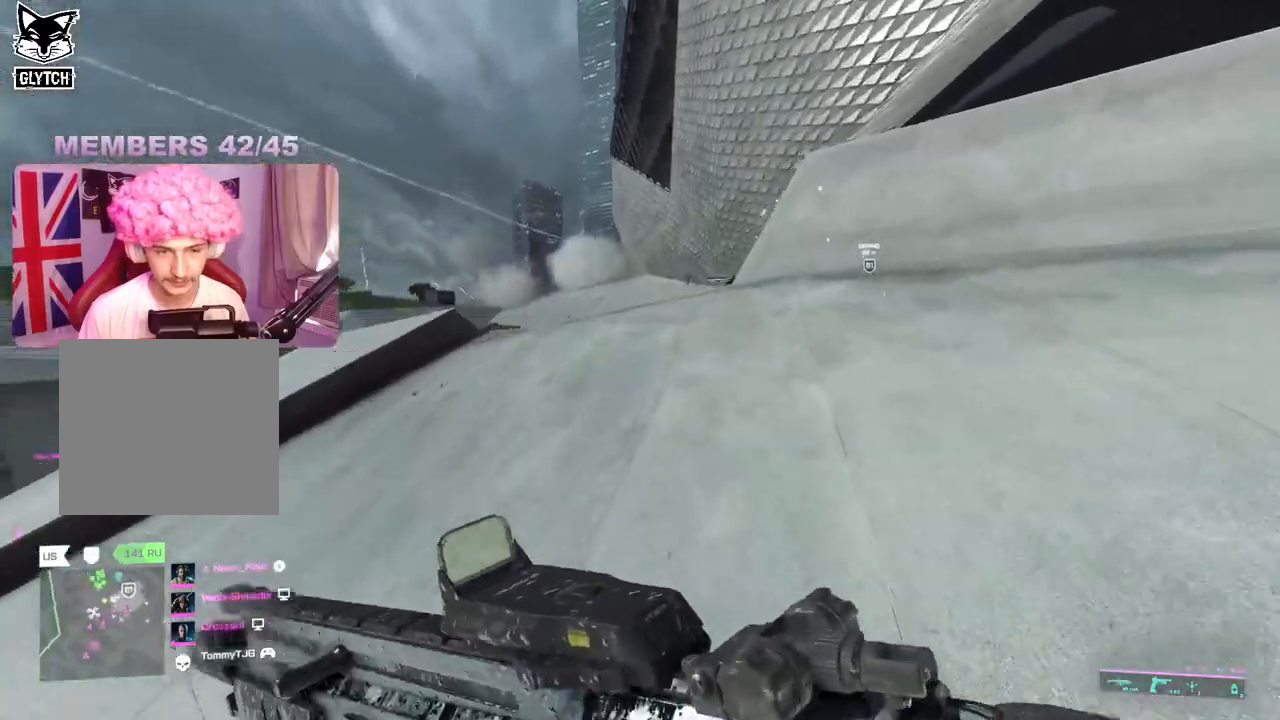
{"buttons": ["R2"], "left_stick": "down", "right_stick": "center", "events": [[417, "R2", "down"], [417, "left_stick", "down"]]}
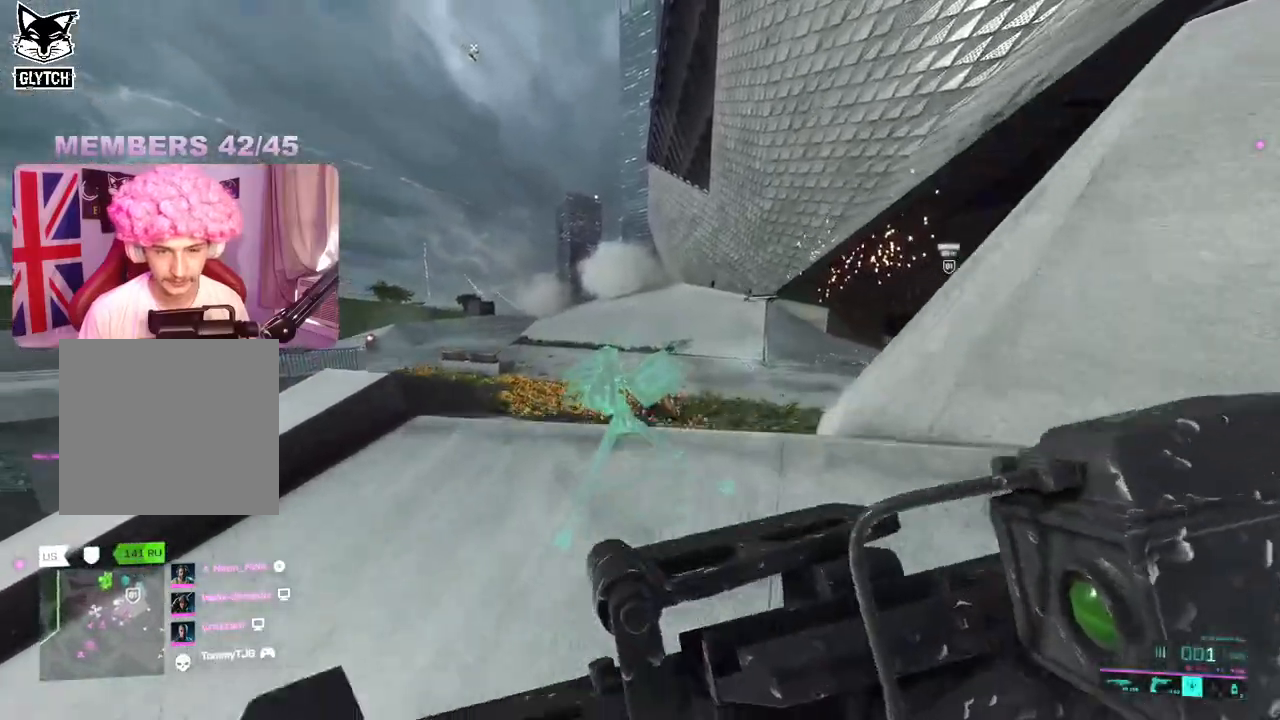
{"buttons": [], "left_stick": "up-right", "right_stick": "left", "events": [[17, "R2", "up"], [83, "right_stick", "right"], [217, "left_stick", "up-right"], [267, "L3", "down"], [367, "L3", "up"], [433, "right_stick", "left"]]}
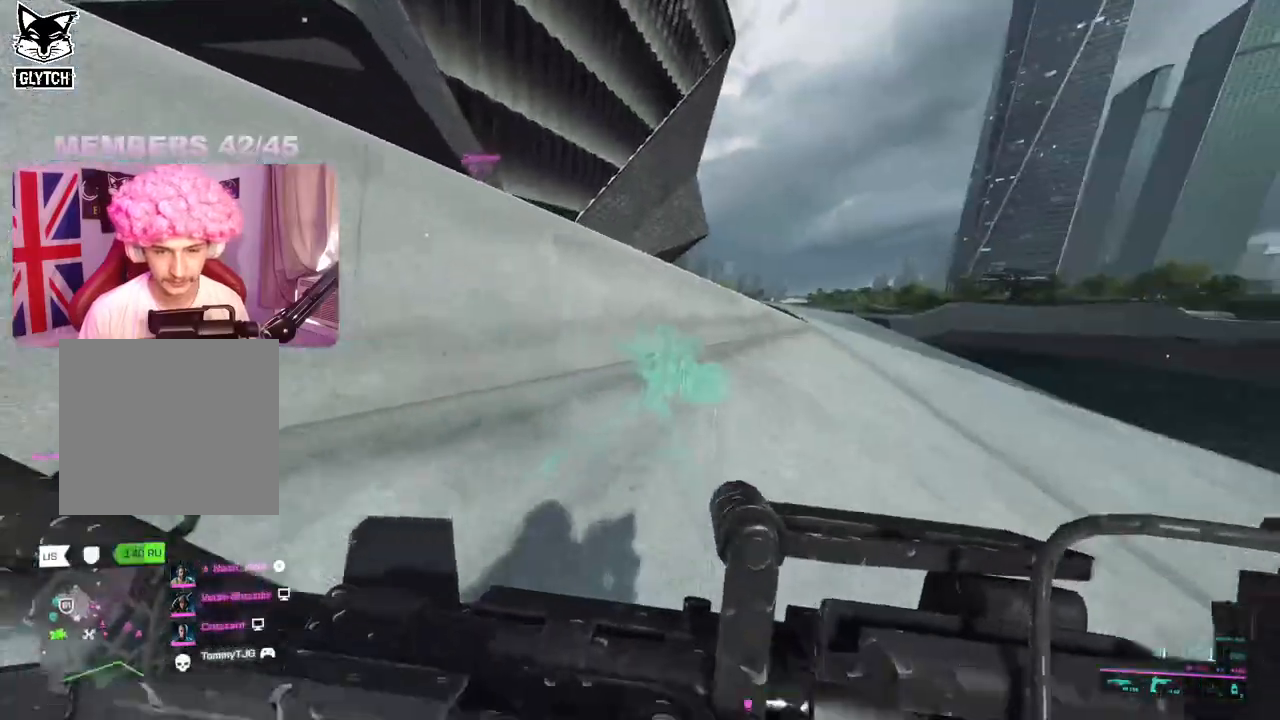
{"buttons": [], "left_stick": "up", "right_stick": "right", "events": [[67, "left_stick", "left"], [150, "left_stick", "up-left"], [217, "L3", "down"], [333, "L3", "up"], [333, "left_stick", "up"], [400, "right_stick", "center"], [467, "right_stick", "right"]]}
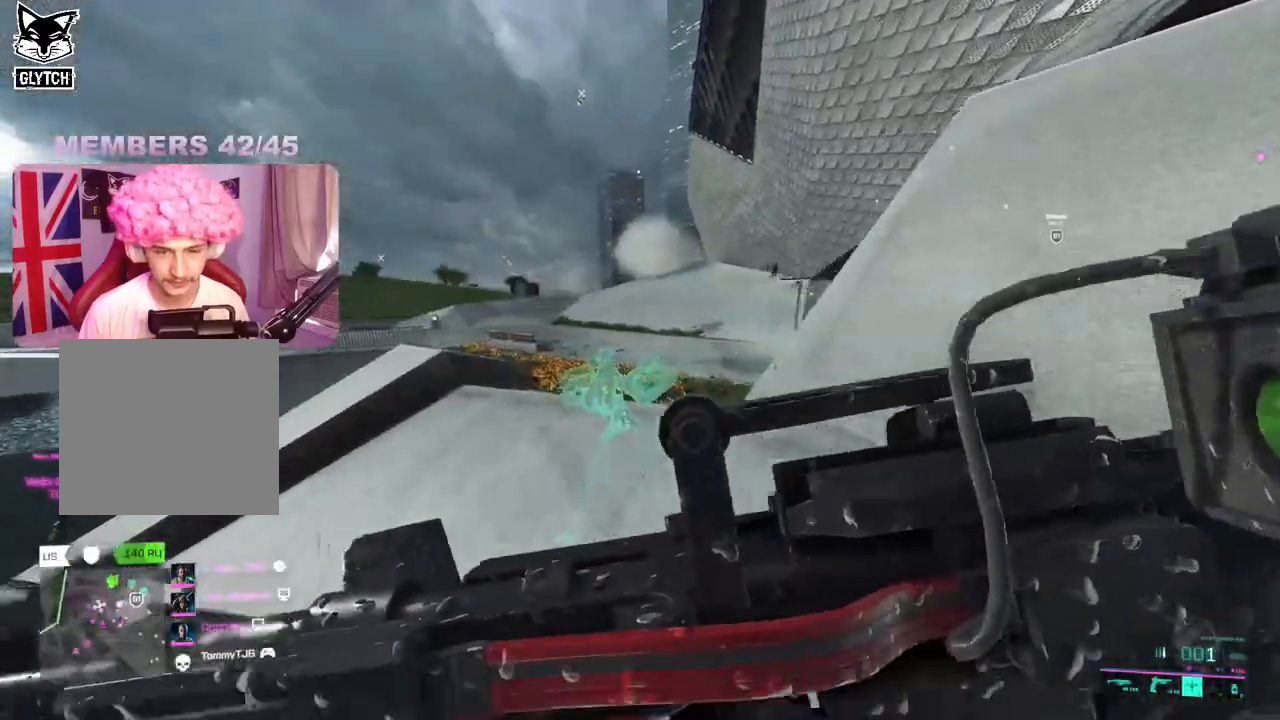
{"buttons": ["R2"], "left_stick": "down-right", "right_stick": "center", "events": [[117, "R2", "down"], [117, "left_stick", "left"], [167, "left_stick", "down-left"], [200, "R2", "up"], [267, "R2", "down"], [300, "right_stick", "center"], [333, "left_stick", "down"], [367, "R2", "up"], [433, "R2", "down"], [433, "left_stick", "down-right"]]}
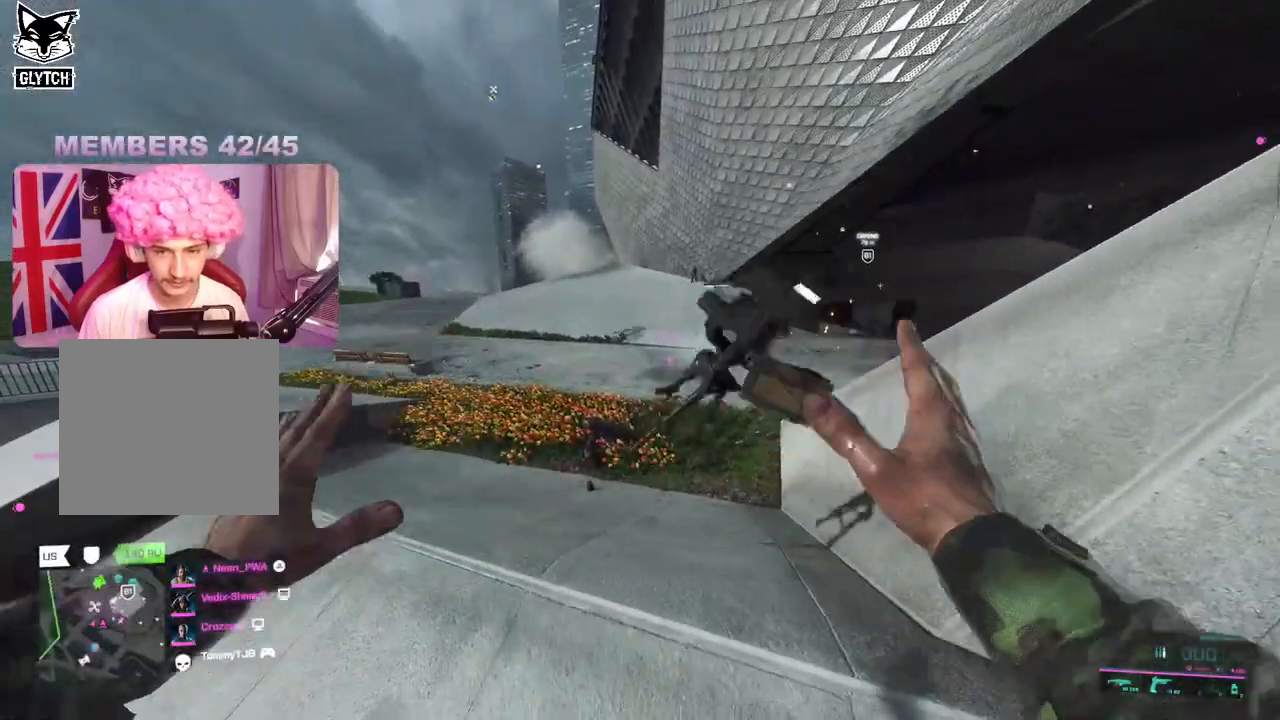
{"buttons": [], "left_stick": "up-right", "right_stick": "center", "events": [[33, "R2", "up"], [183, "right_stick", "right"], [267, "left_stick", "up-right"], [300, "L3", "down"], [400, "right_stick", "center"], [417, "L3", "up"]]}
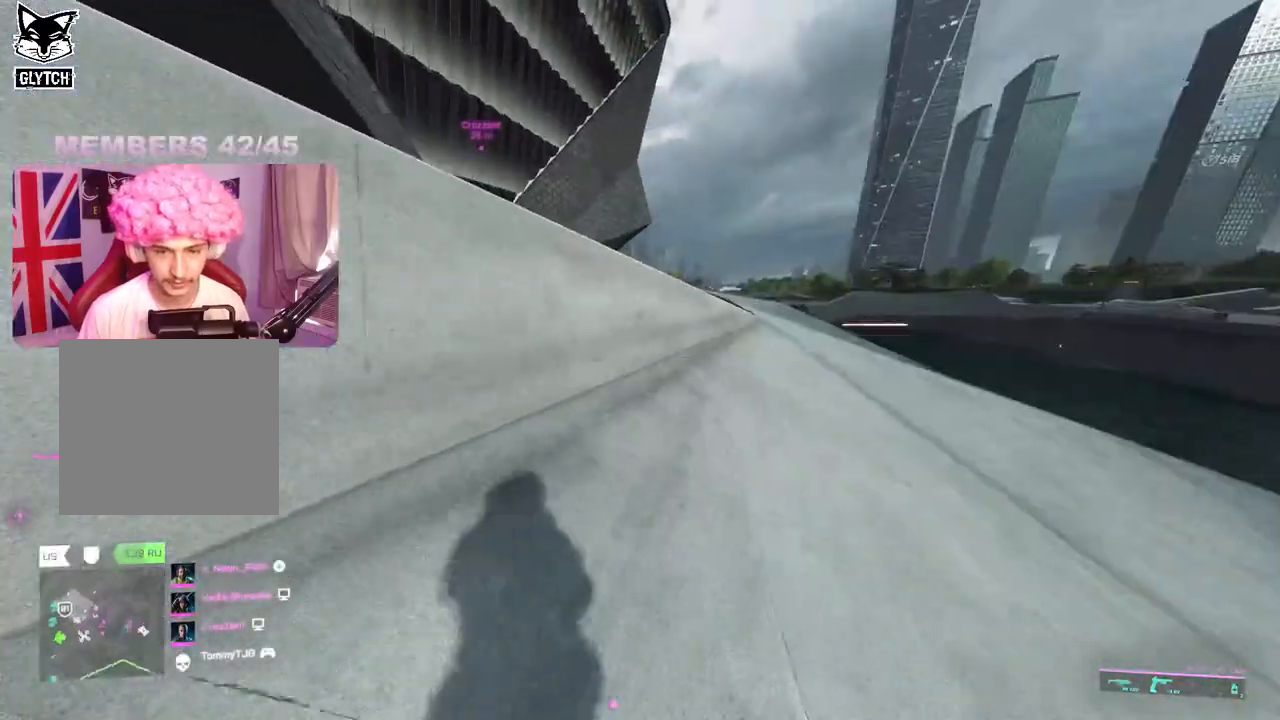
{"buttons": ["L3"], "left_stick": "up-right", "right_stick": "center", "events": [[50, "R3", "down"], [133, "R3", "up"], [500, "L3", "down"]]}
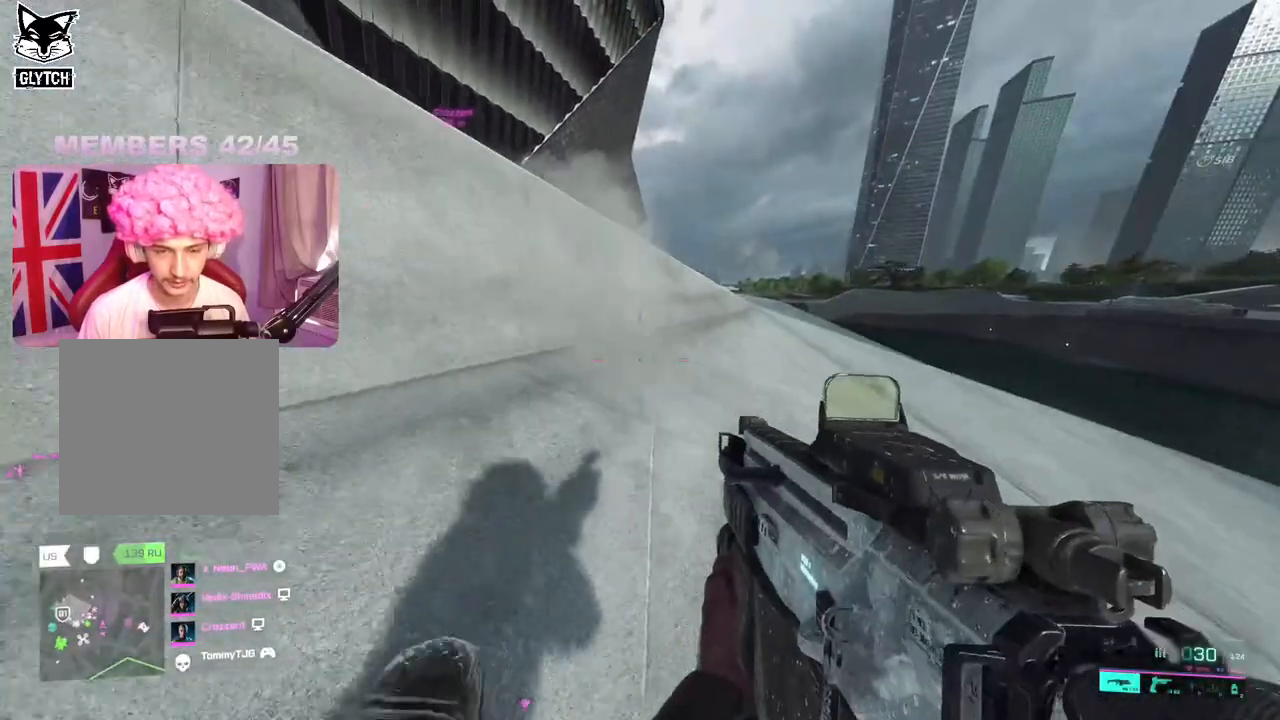
{"buttons": [], "left_stick": "up-right", "right_stick": "center", "events": [[117, "L3", "up"]]}
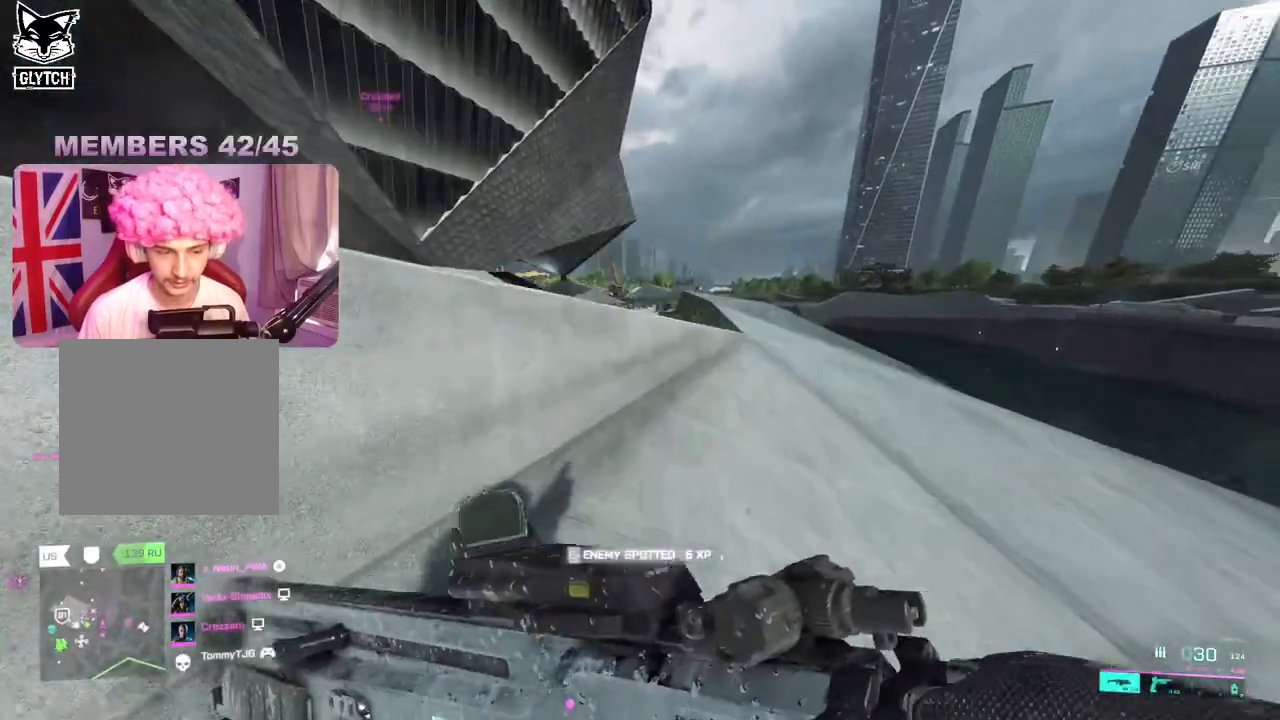
{"buttons": [], "left_stick": "down-right", "right_stick": "up-left", "events": [[200, "right_stick", "left"], [400, "left_stick", "down-right"], [450, "right_stick", "up-left"]]}
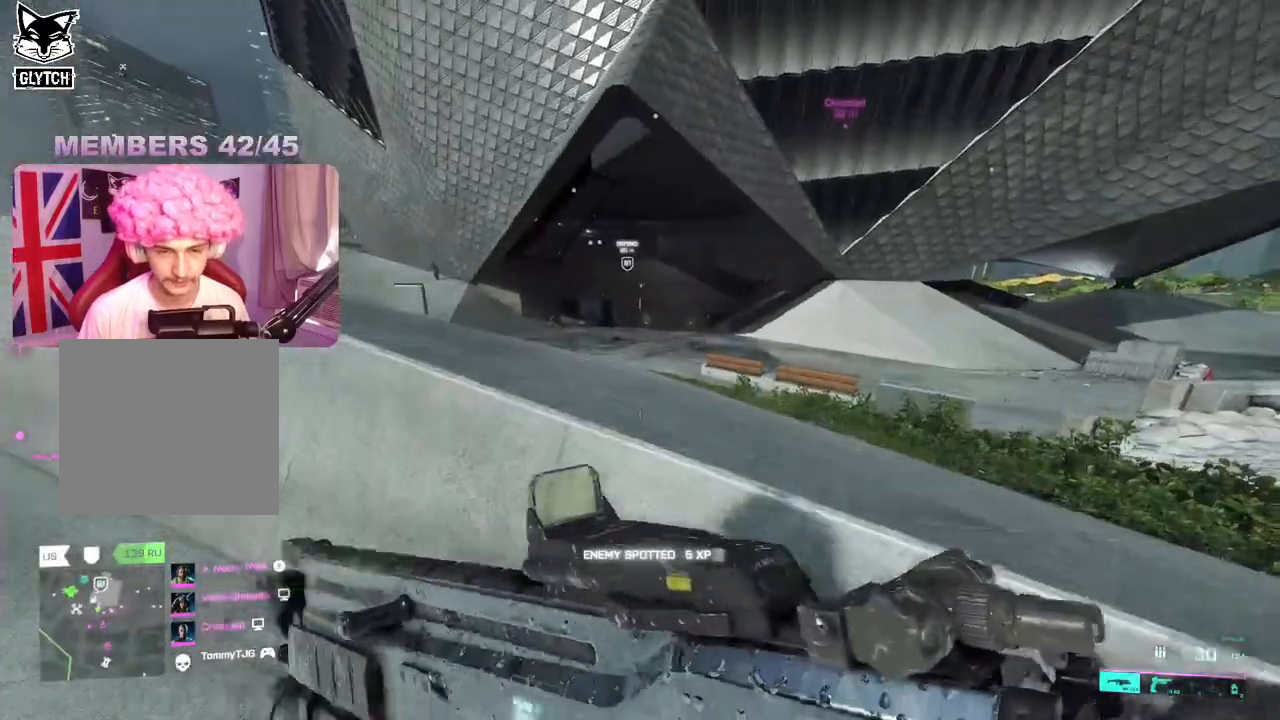
{"buttons": ["L2"], "left_stick": "up-left", "right_stick": "up-left", "events": [[183, "left_stick", "down-left"], [233, "L2", "down"], [233, "left_stick", "left"], [500, "left_stick", "up-left"]]}
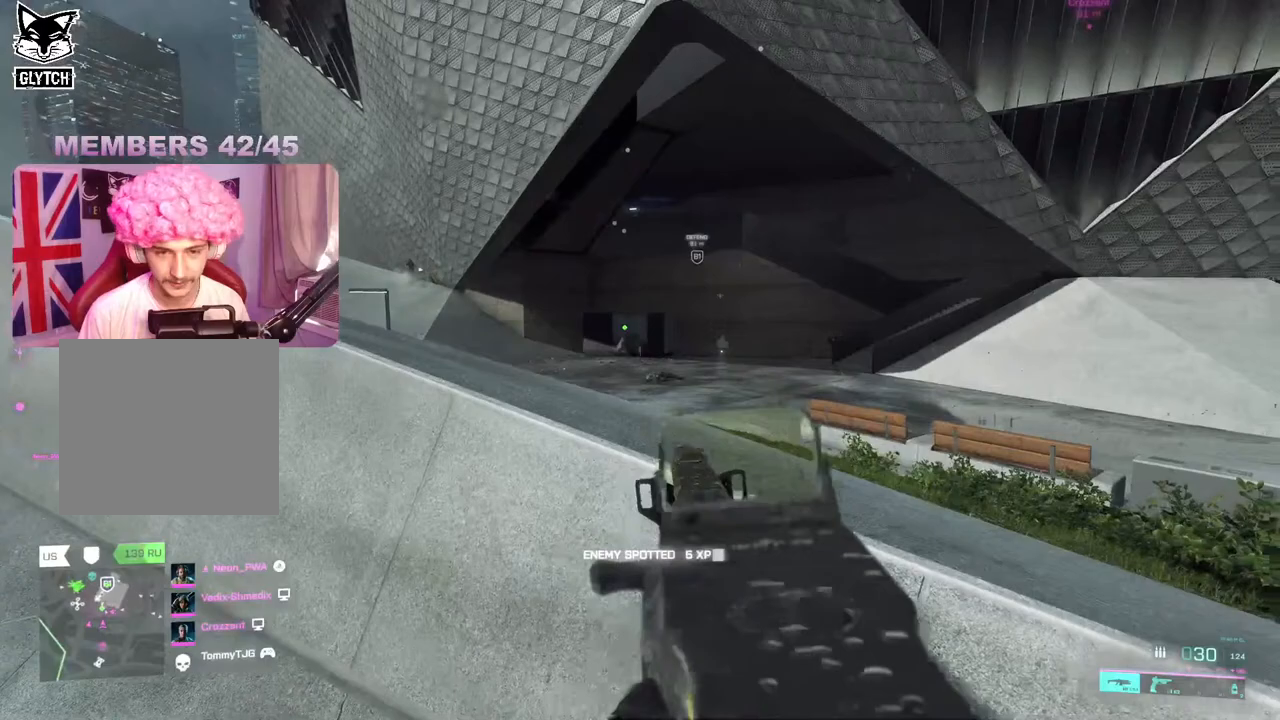
{"buttons": ["L2", "R2"], "left_stick": "down-left", "right_stick": "right", "events": [[83, "right_stick", "up-right"], [150, "R2", "down"], [183, "left_stick", "right"], [183, "right_stick", "right"], [500, "left_stick", "down-left"]]}
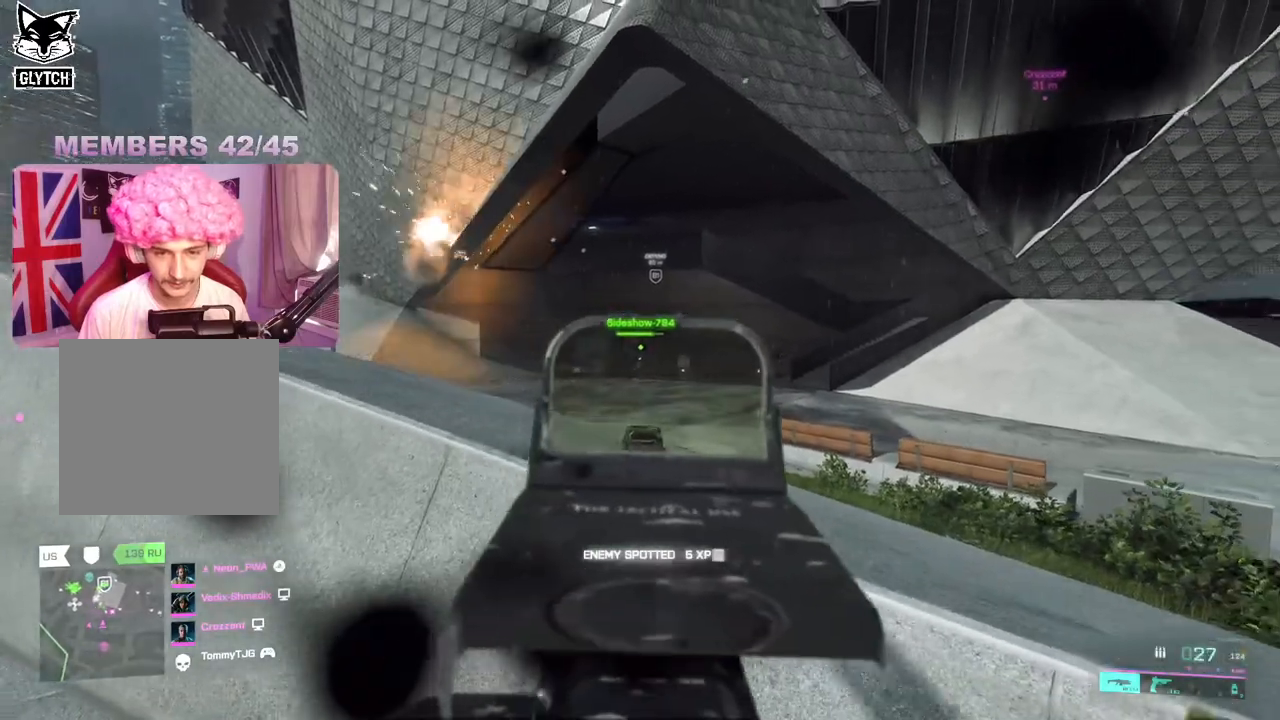
{"buttons": ["L2", "R2"], "left_stick": "left", "right_stick": "down-right", "events": [[33, "right_stick", "down-right"], [217, "left_stick", "left"]]}
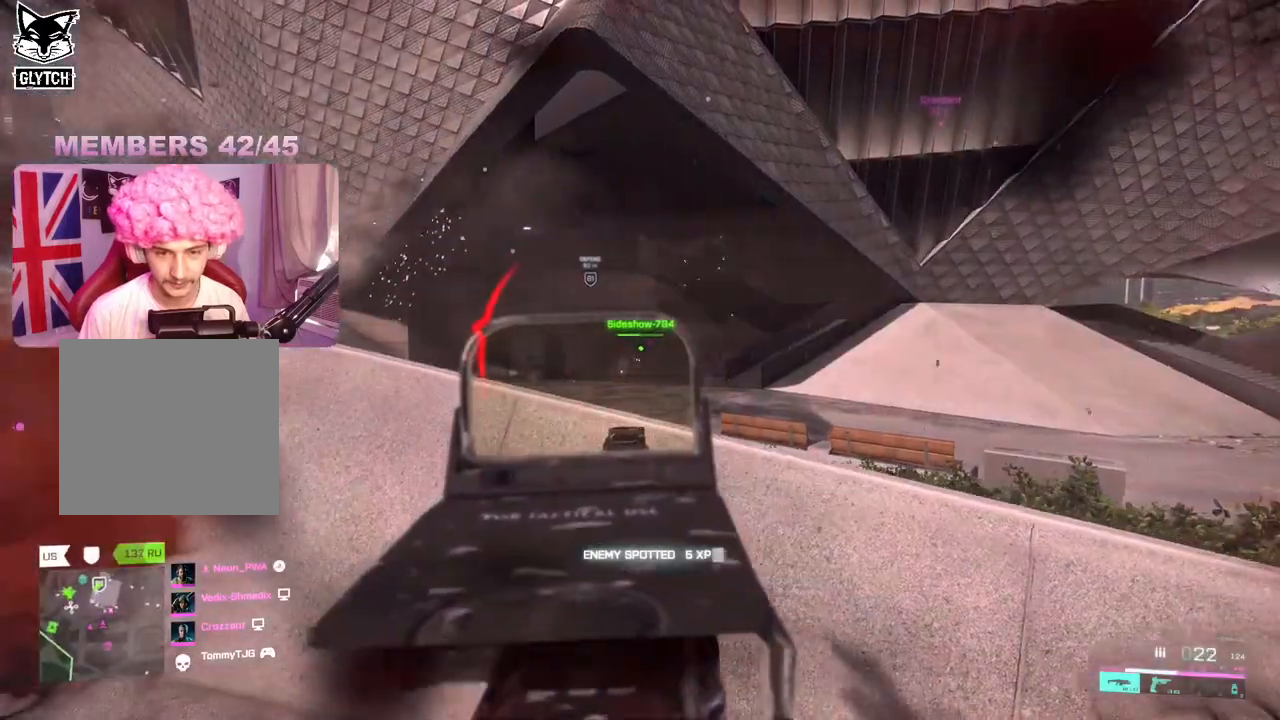
{"buttons": ["L2", "R2"], "left_stick": "right", "right_stick": "center", "events": [[433, "right_stick", "center"], [500, "left_stick", "right"]]}
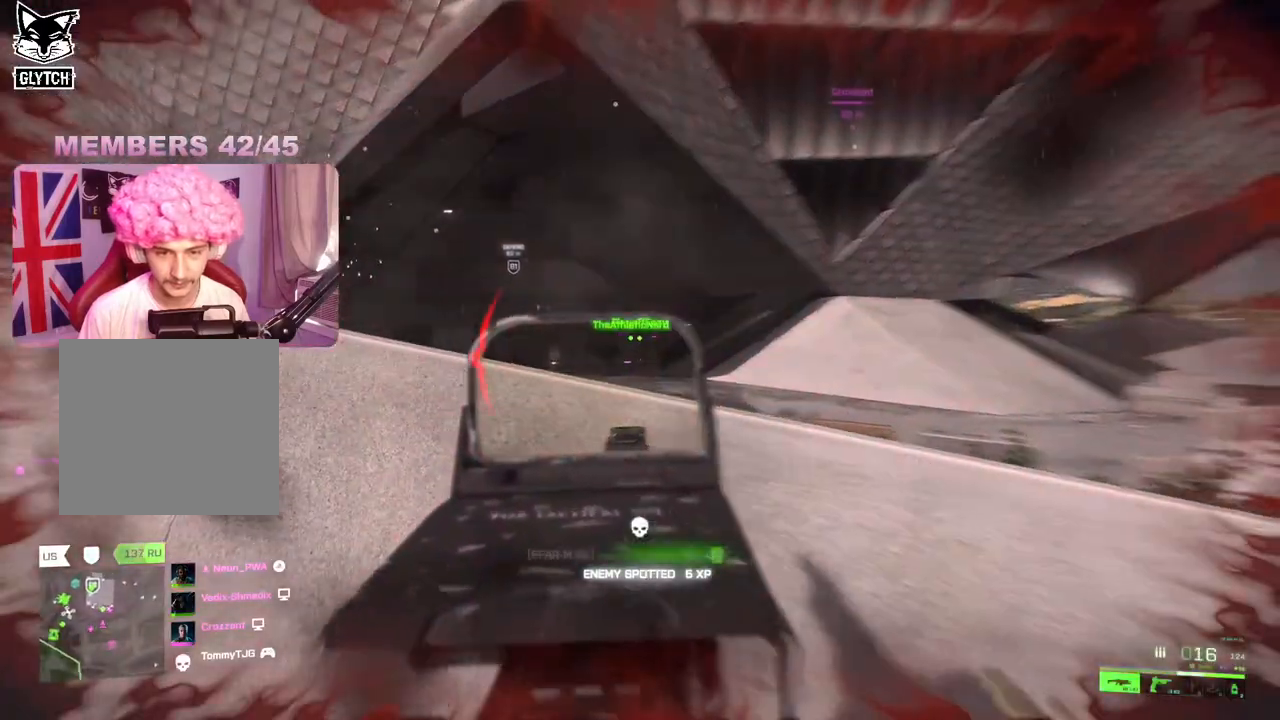
{"buttons": ["L2", "R2"], "left_stick": "down-left", "right_stick": "down", "events": [[233, "R2", "up"], [283, "R2", "down"], [350, "right_stick", "left"], [400, "left_stick", "down-left"], [417, "right_stick", "center"], [483, "right_stick", "down"]]}
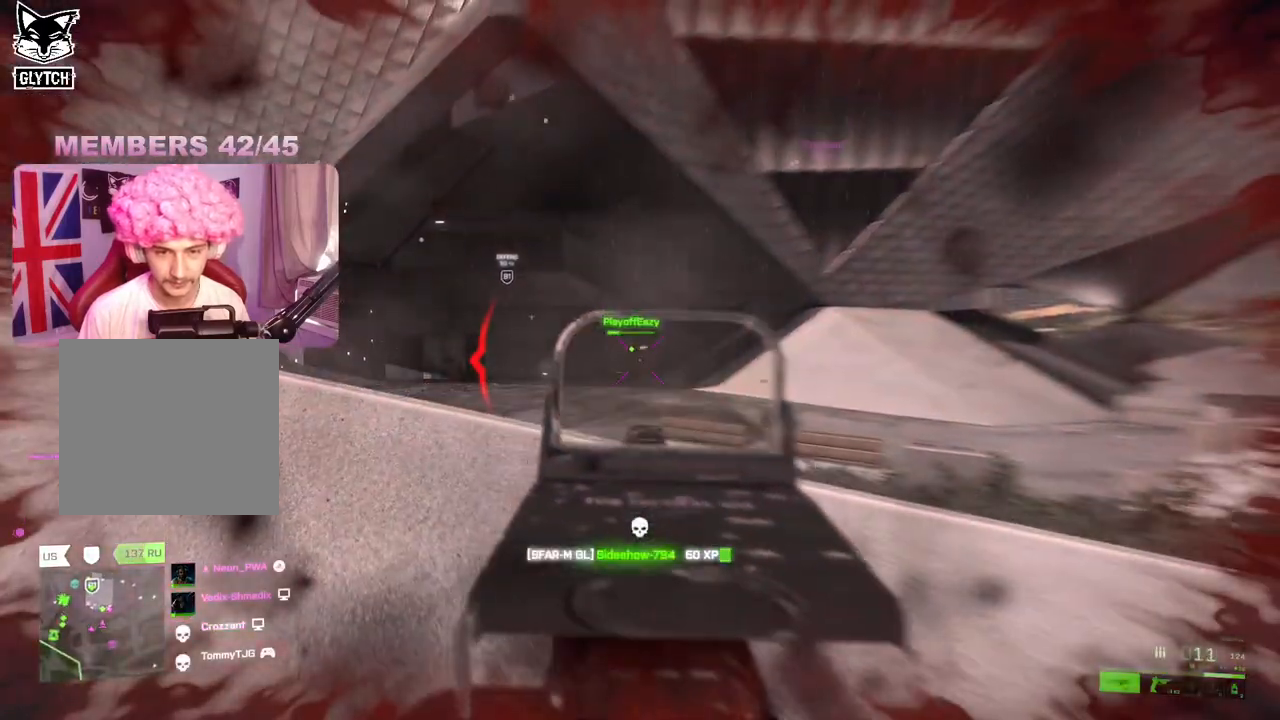
{"buttons": ["L2", "R2"], "left_stick": "center", "right_stick": "center", "events": [[17, "left_stick", "down-right"], [67, "left_stick", "right"], [117, "R2", "up"], [183, "R2", "down"], [283, "left_stick", "center"], [450, "right_stick", "center"]]}
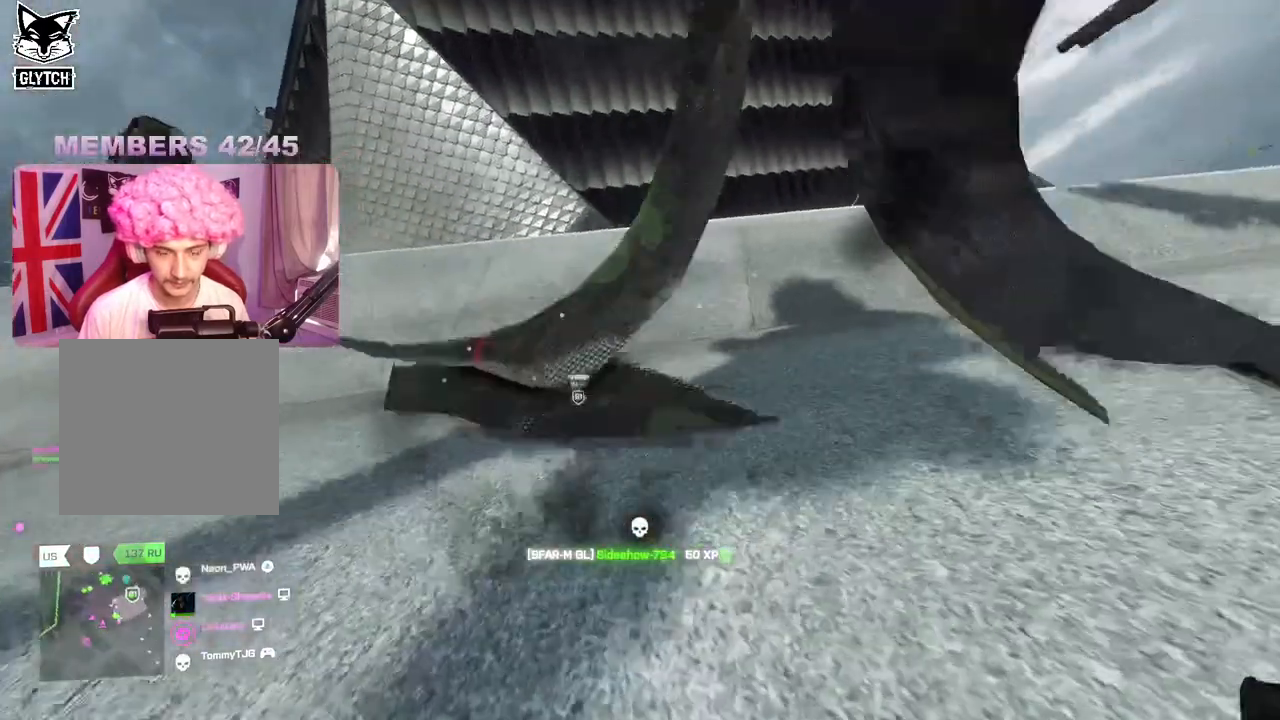
{"buttons": [], "left_stick": "center", "right_stick": "center", "events": [[50, "L2", "up"], [67, "R2", "up"]]}
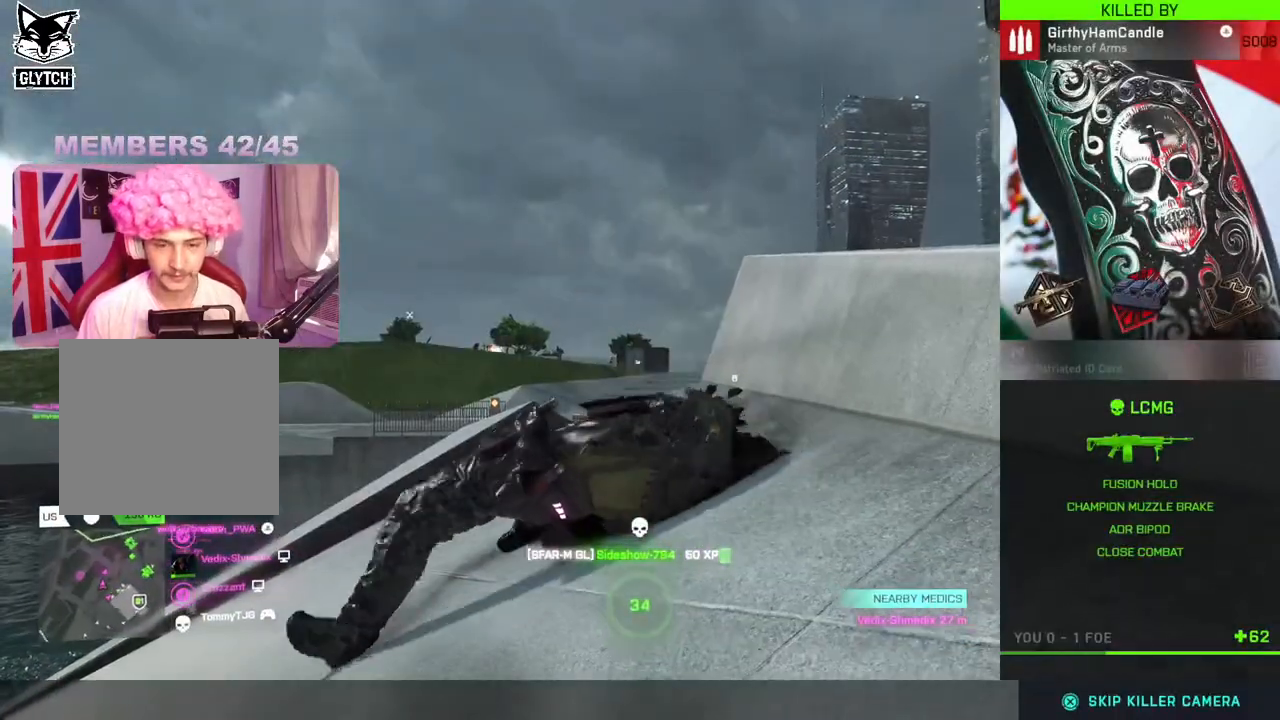
{"buttons": [], "left_stick": "center", "right_stick": "center", "events": []}
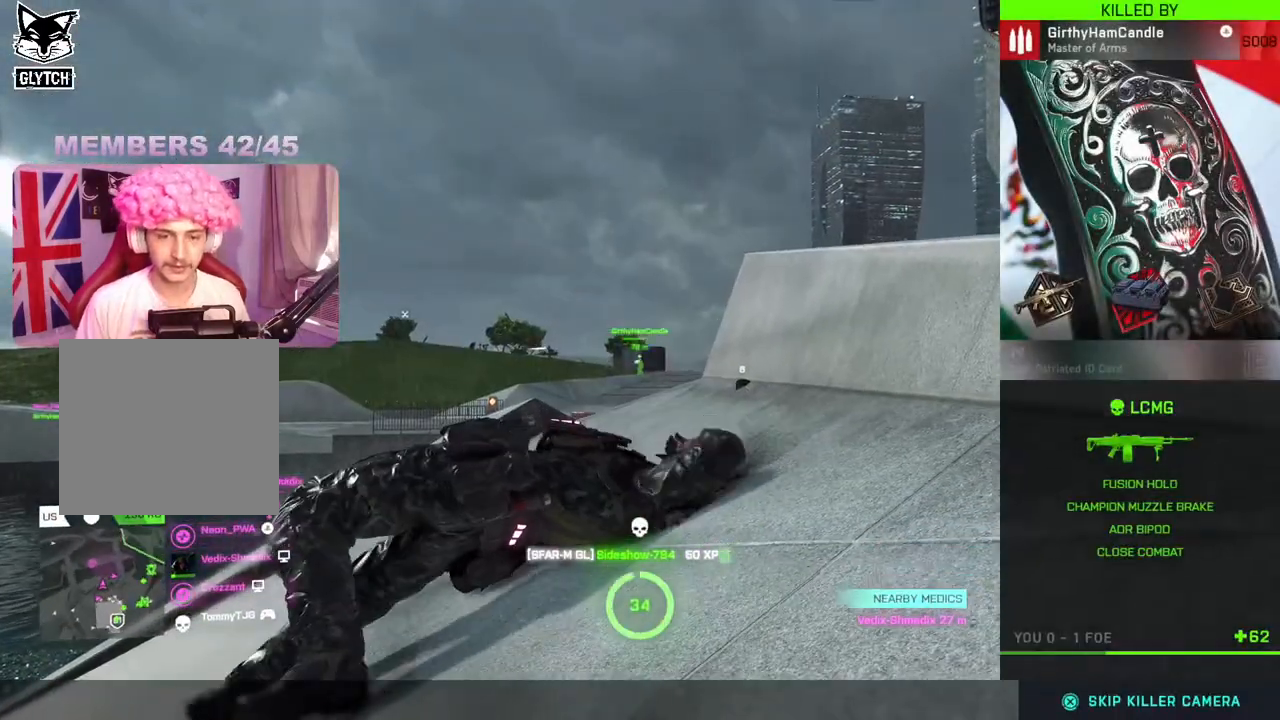
{"buttons": [], "left_stick": "center", "right_stick": "center", "events": []}
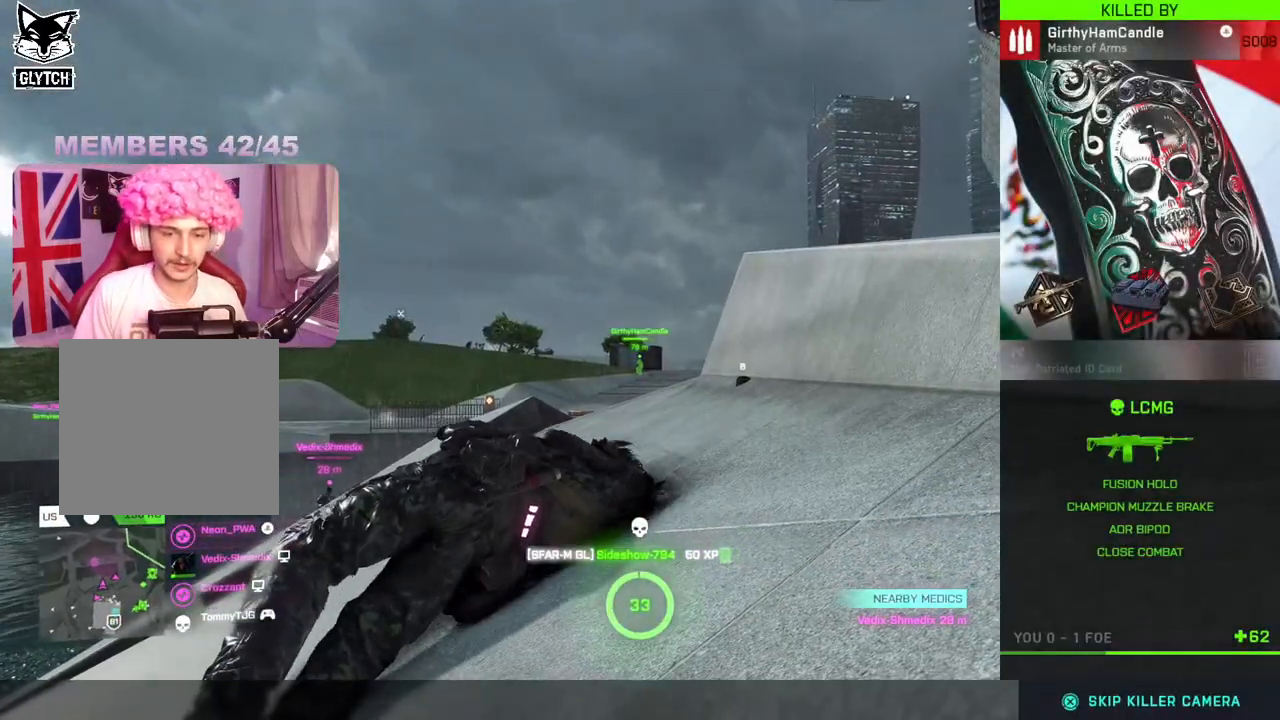
{"buttons": [], "left_stick": "center", "right_stick": "center", "events": []}
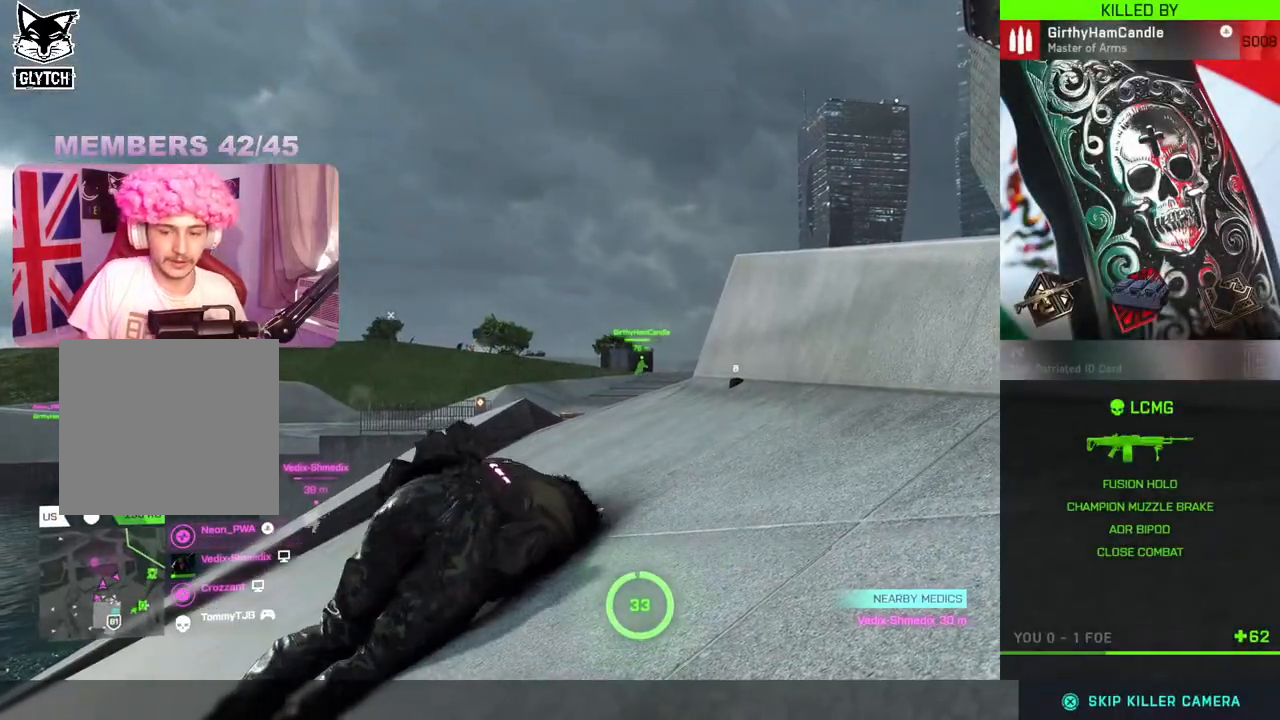
{"buttons": [], "left_stick": "center", "right_stick": "center", "events": []}
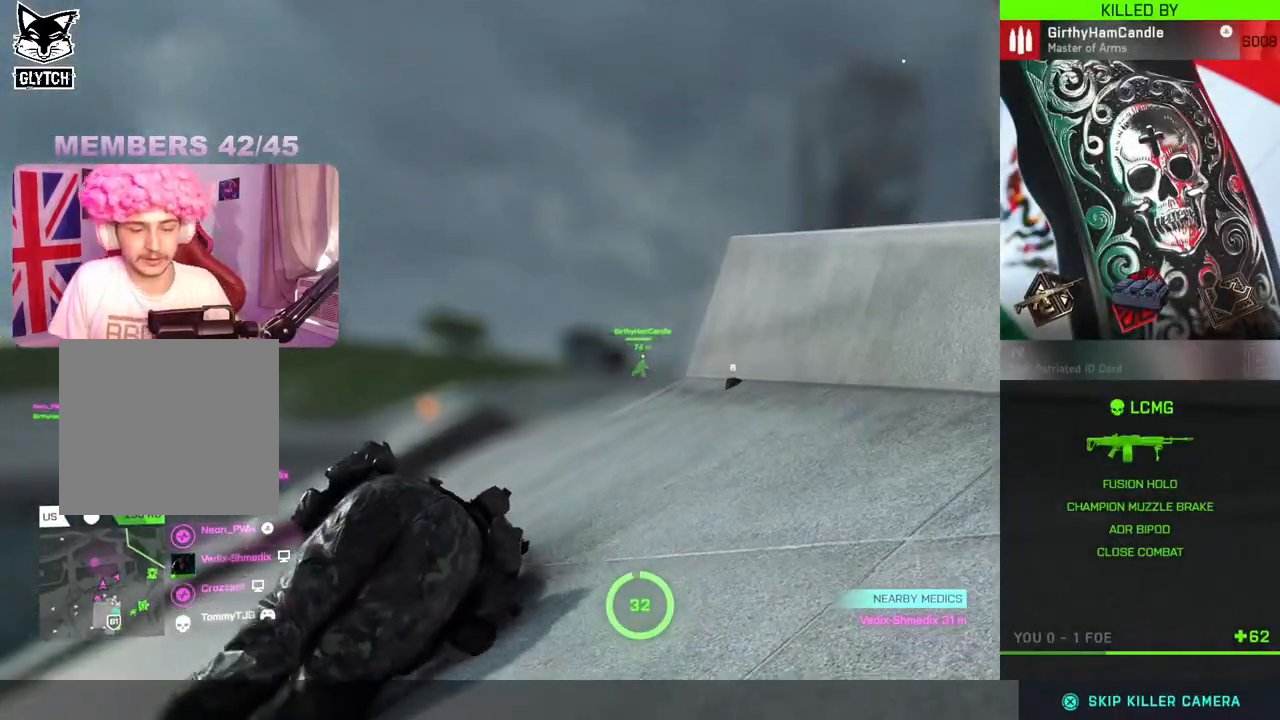
{"buttons": [], "left_stick": "center", "right_stick": "center", "events": []}
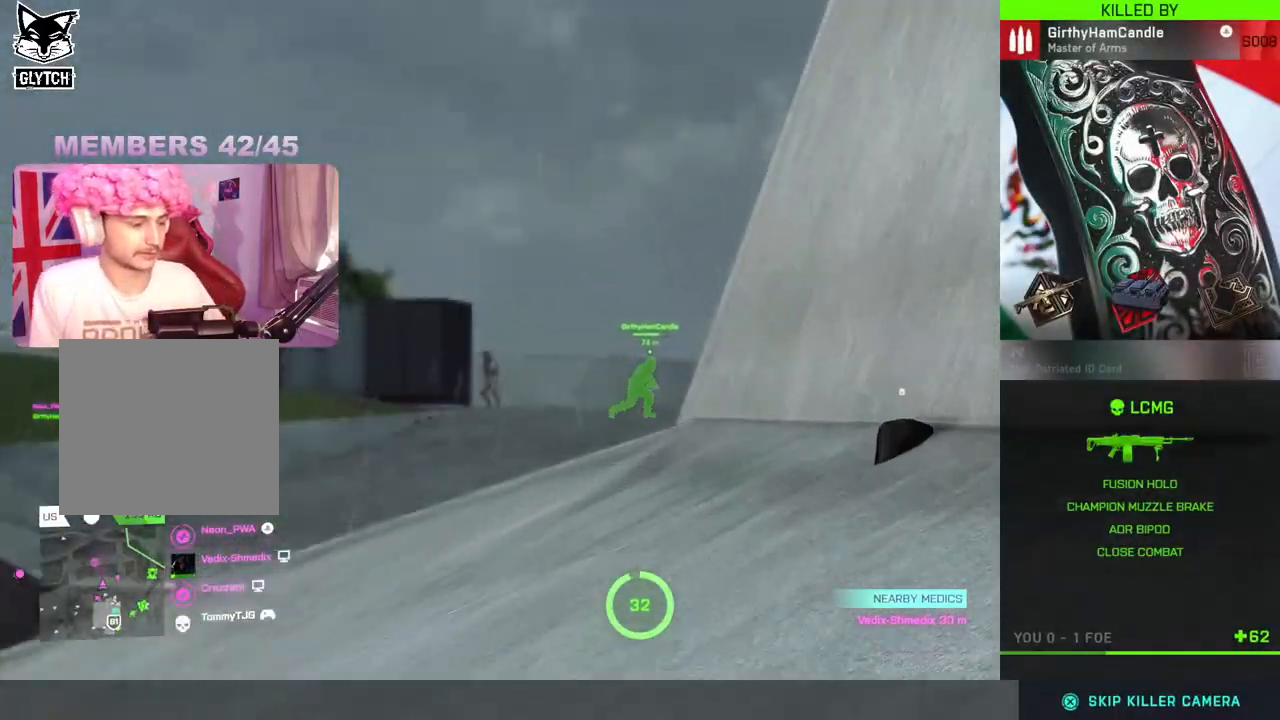
{"buttons": [], "left_stick": "center", "right_stick": "center", "events": []}
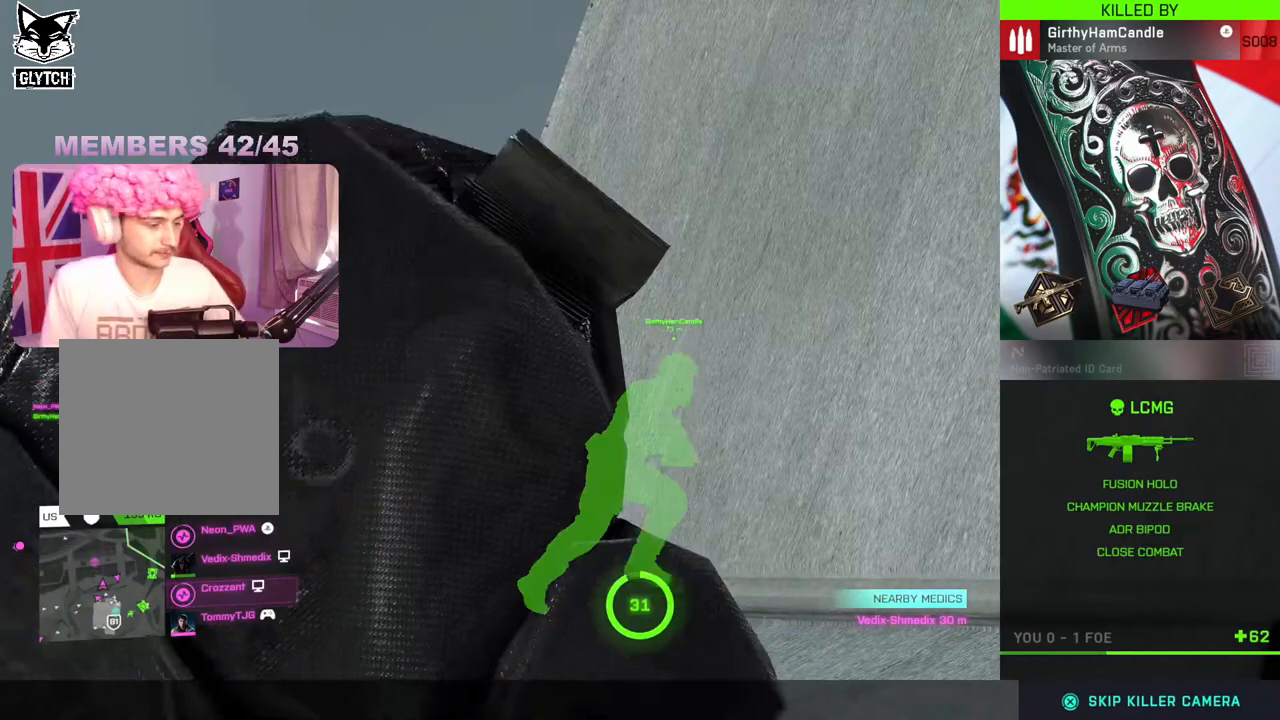
{"buttons": [], "left_stick": "center", "right_stick": "center", "events": [[67, "A", "down"], [183, "A", "up"]]}